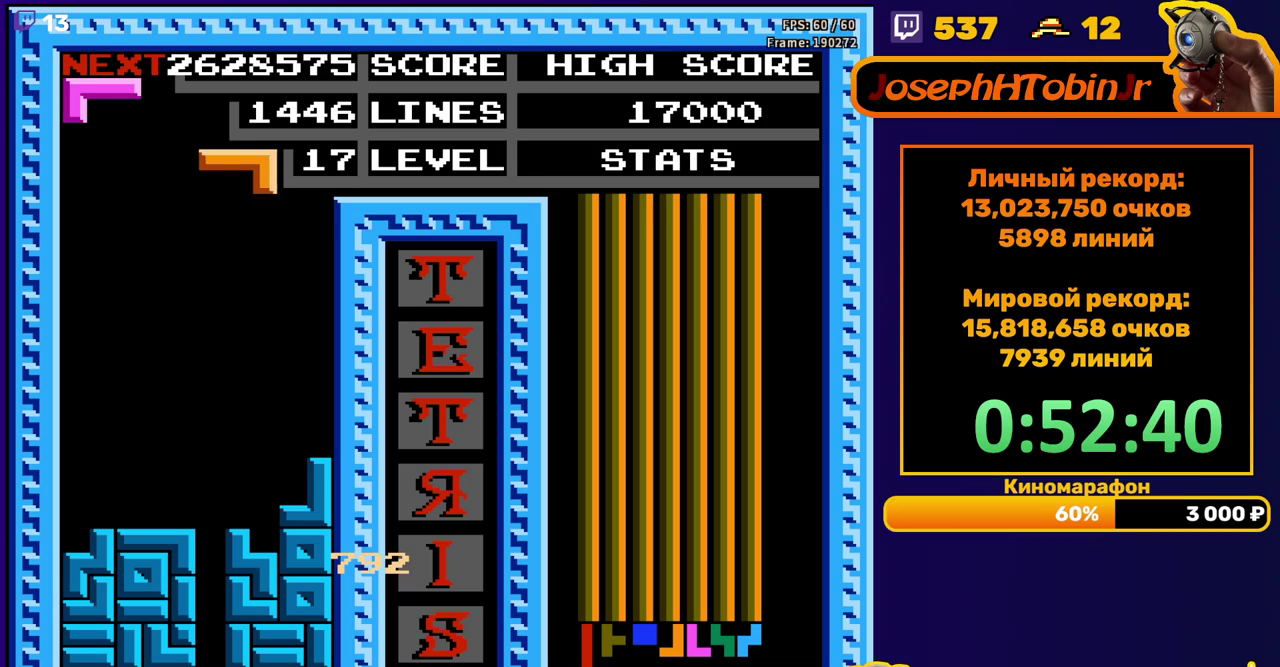
Gameplay with a controller (Nintendo layout); each line is a JSON object with the inputs held at the frame after it. "events" lists button and stick changes between this image and that frame as [ms after this image, input, new state], when the widget could be followed in between. Not read: L3 R3.
{"buttons": ["DPAD_DOWN"], "events": [[33, "B", "down"], [133, "B", "up"], [300, "DPAD_RIGHT", "up"], [417, "DPAD_DOWN", "down"]]}
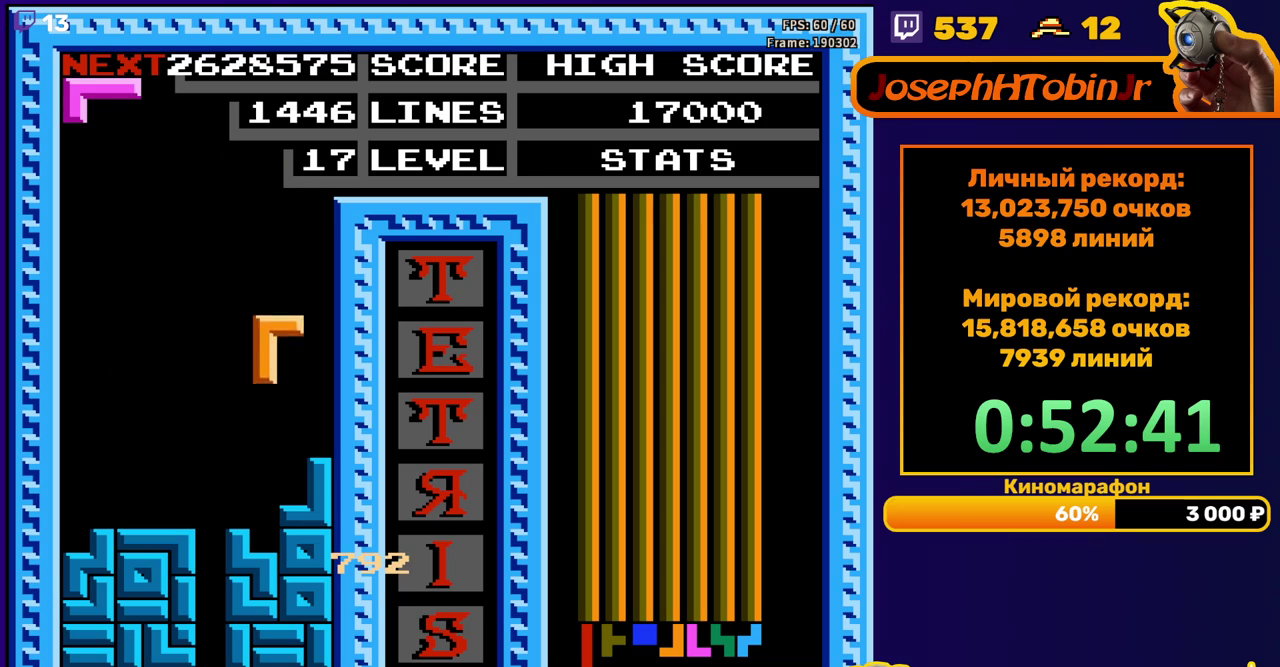
{"buttons": ["DPAD_LEFT"], "events": [[167, "DPAD_DOWN", "up"], [233, "DPAD_LEFT", "down"]]}
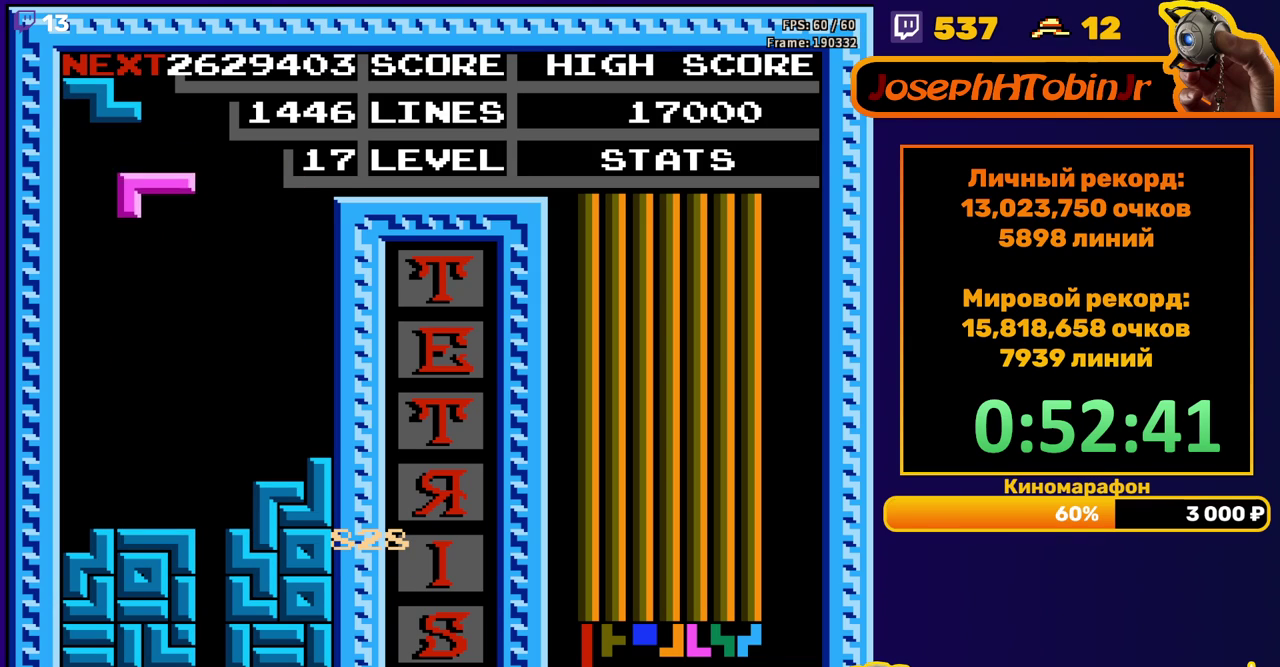
{"buttons": ["DPAD_RIGHT"], "events": [[167, "DPAD_DOWN", "down"], [167, "DPAD_LEFT", "up"], [417, "DPAD_DOWN", "up"], [483, "DPAD_RIGHT", "down"]]}
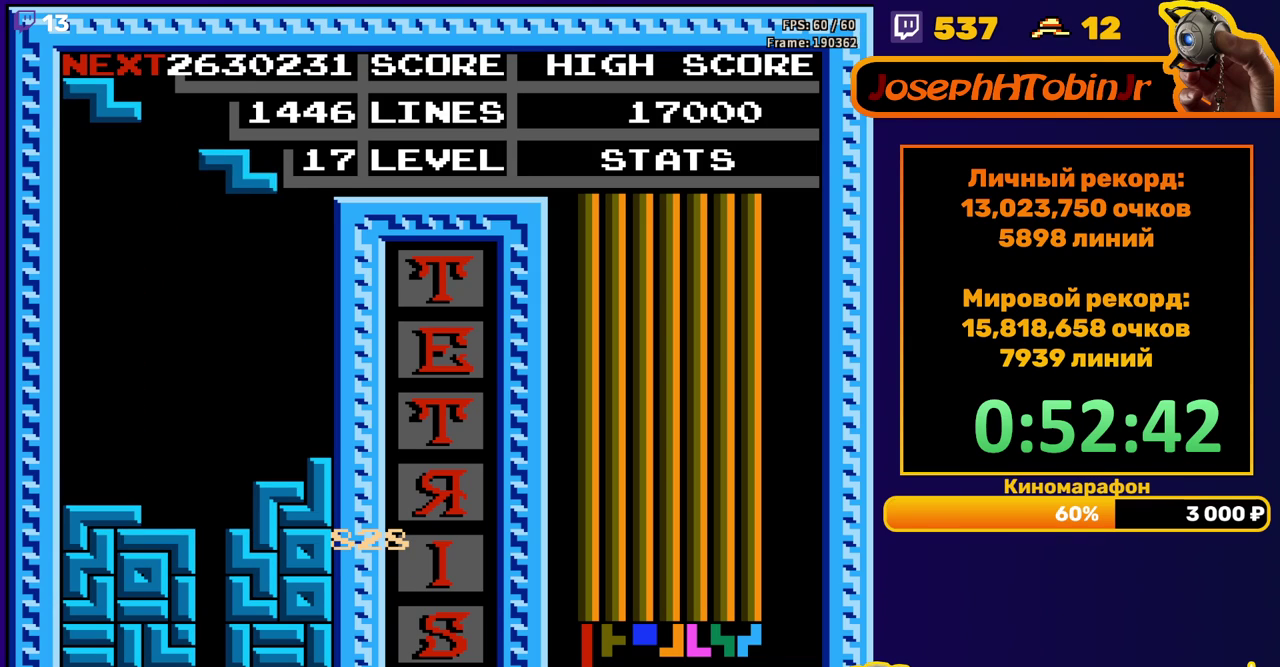
{"buttons": ["DPAD_DOWN"], "events": [[33, "A", "down"], [133, "A", "up"], [417, "DPAD_RIGHT", "up"], [433, "DPAD_DOWN", "down"]]}
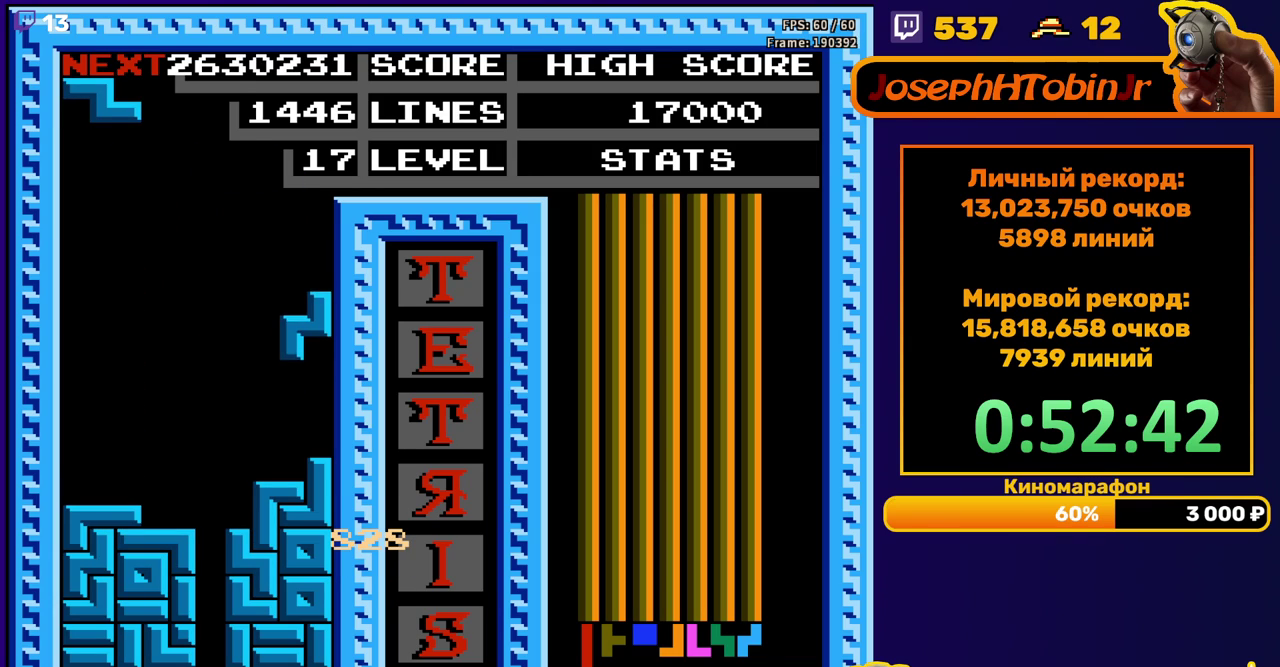
{"buttons": ["DPAD_RIGHT"], "events": [[117, "DPAD_DOWN", "up"], [183, "DPAD_RIGHT", "down"], [250, "A", "down"], [350, "A", "up"]]}
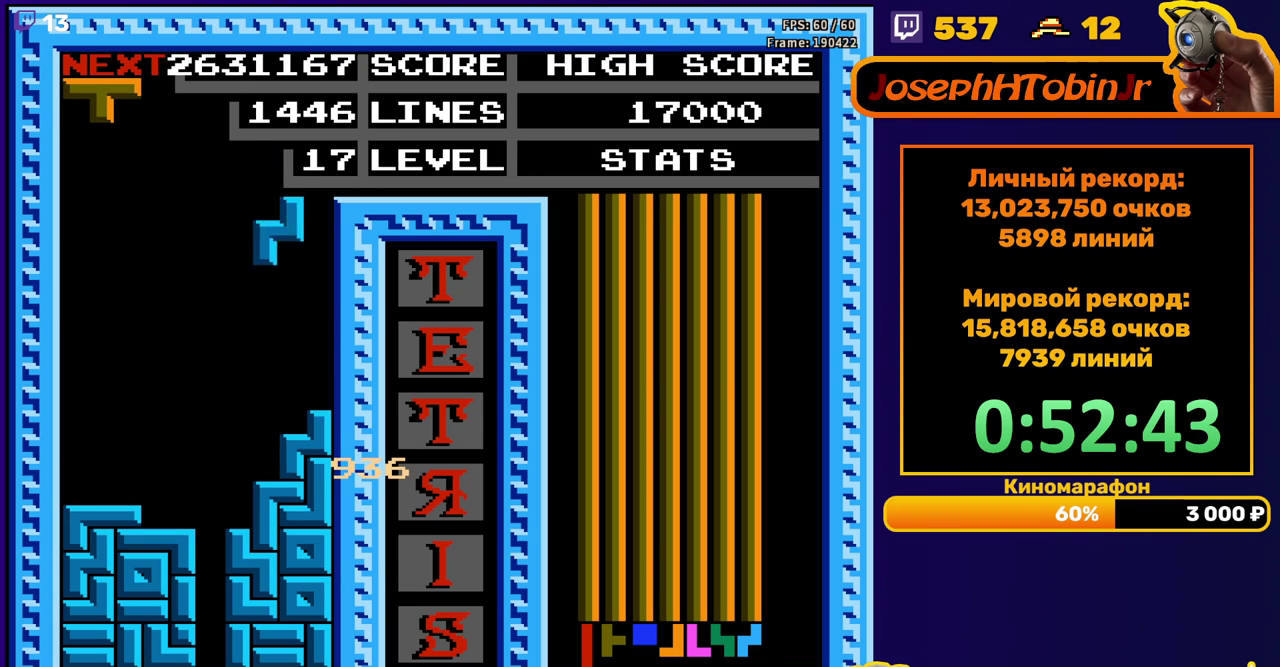
{"buttons": [], "events": [[133, "DPAD_RIGHT", "up"], [150, "DPAD_DOWN", "down"], [317, "DPAD_DOWN", "up"], [400, "DPAD_LEFT", "down"], [417, "A", "down"], [467, "DPAD_LEFT", "up"], [483, "A", "up"]]}
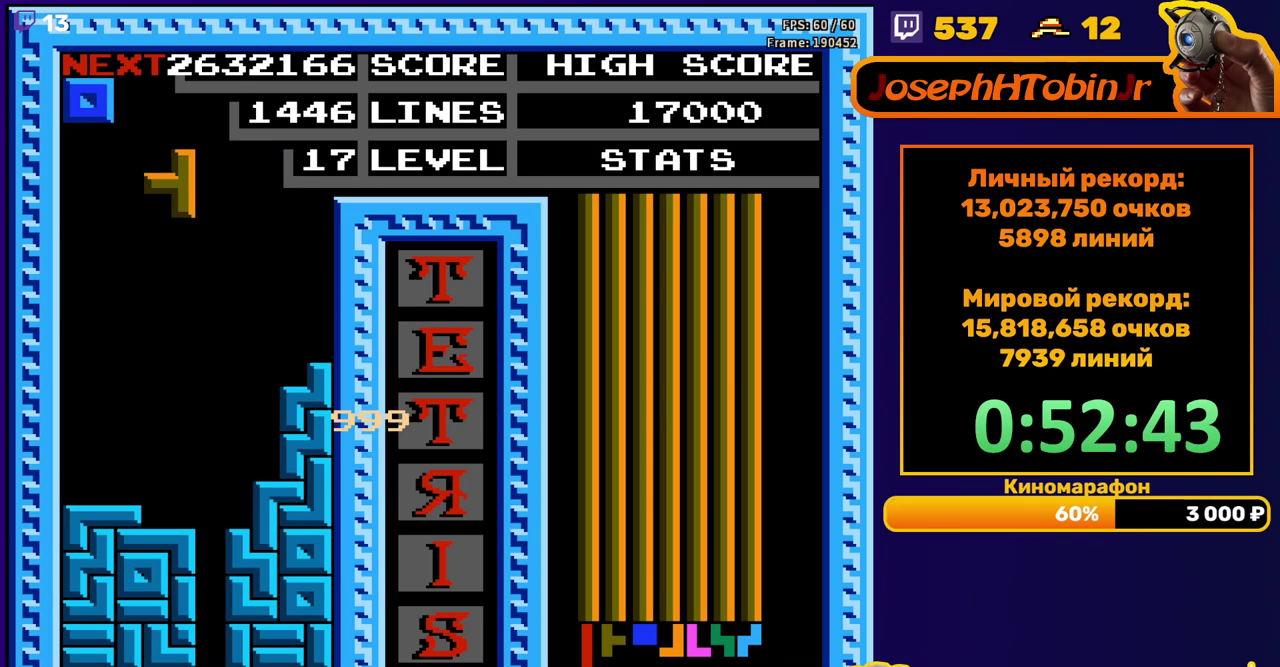
{"buttons": [], "events": [[33, "DPAD_LEFT", "down"], [117, "DPAD_LEFT", "up"], [167, "DPAD_DOWN", "down"], [467, "DPAD_DOWN", "up"]]}
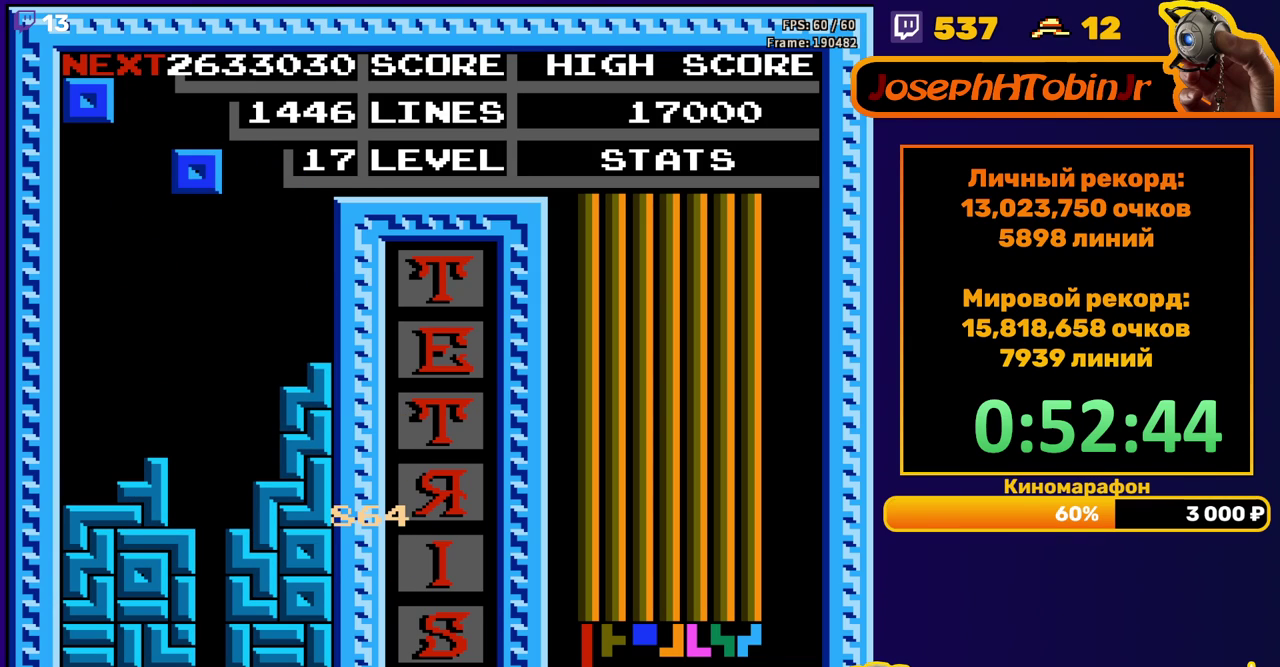
{"buttons": ["DPAD_DOWN"], "events": [[17, "DPAD_LEFT", "down"], [450, "DPAD_LEFT", "up"], [467, "DPAD_DOWN", "down"]]}
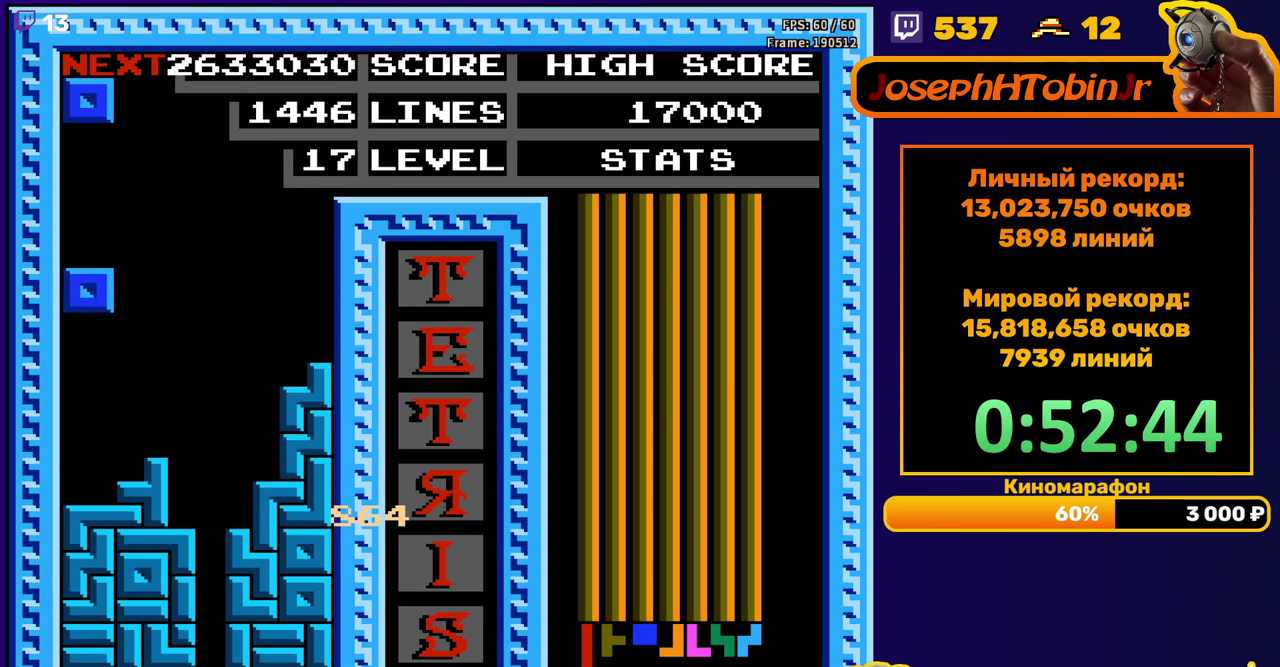
{"buttons": ["DPAD_LEFT"], "events": [[183, "DPAD_DOWN", "up"], [250, "DPAD_LEFT", "down"]]}
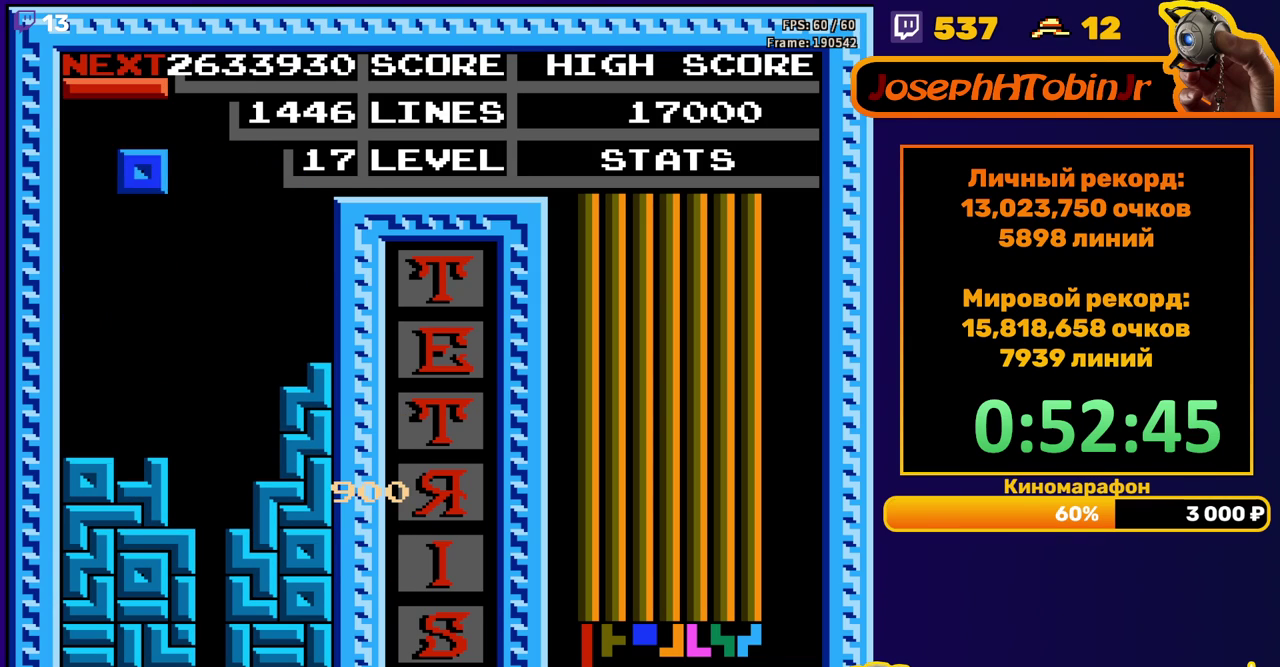
{"buttons": ["DPAD_DOWN"], "events": [[200, "DPAD_LEFT", "up"], [217, "DPAD_DOWN", "down"], [433, "DPAD_DOWN", "up"], [500, "DPAD_DOWN", "down"]]}
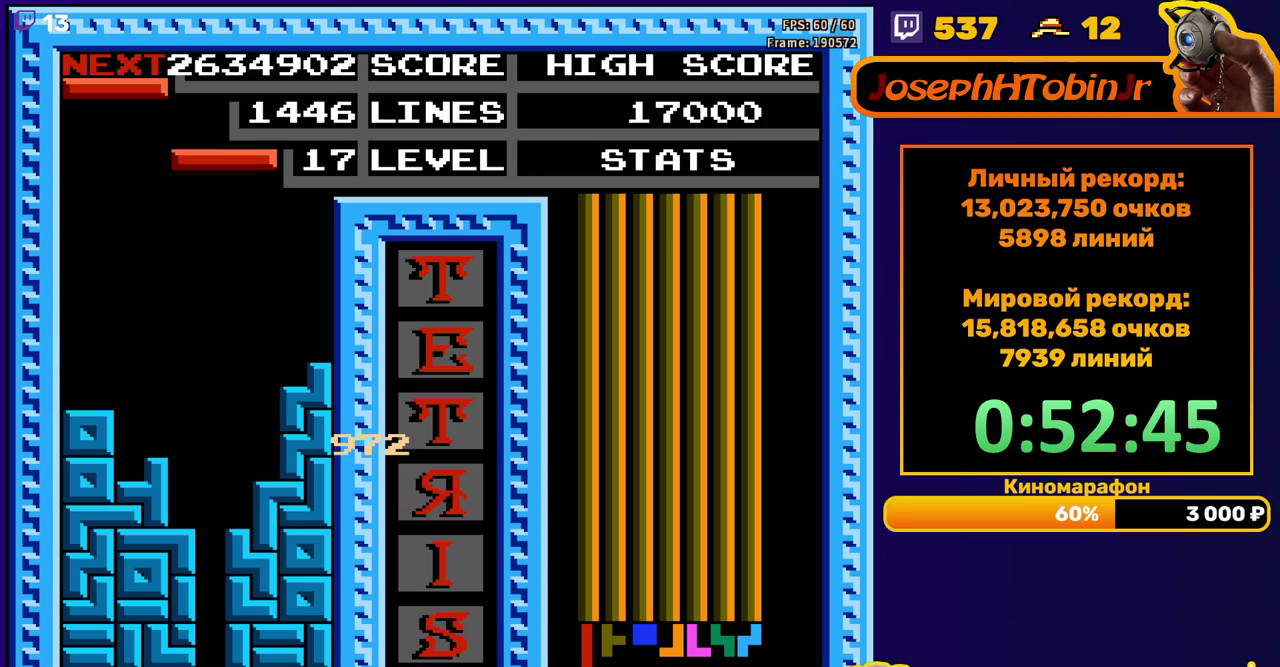
{"buttons": ["DPAD_DOWN"], "events": [[133, "B", "down"], [250, "B", "up"]]}
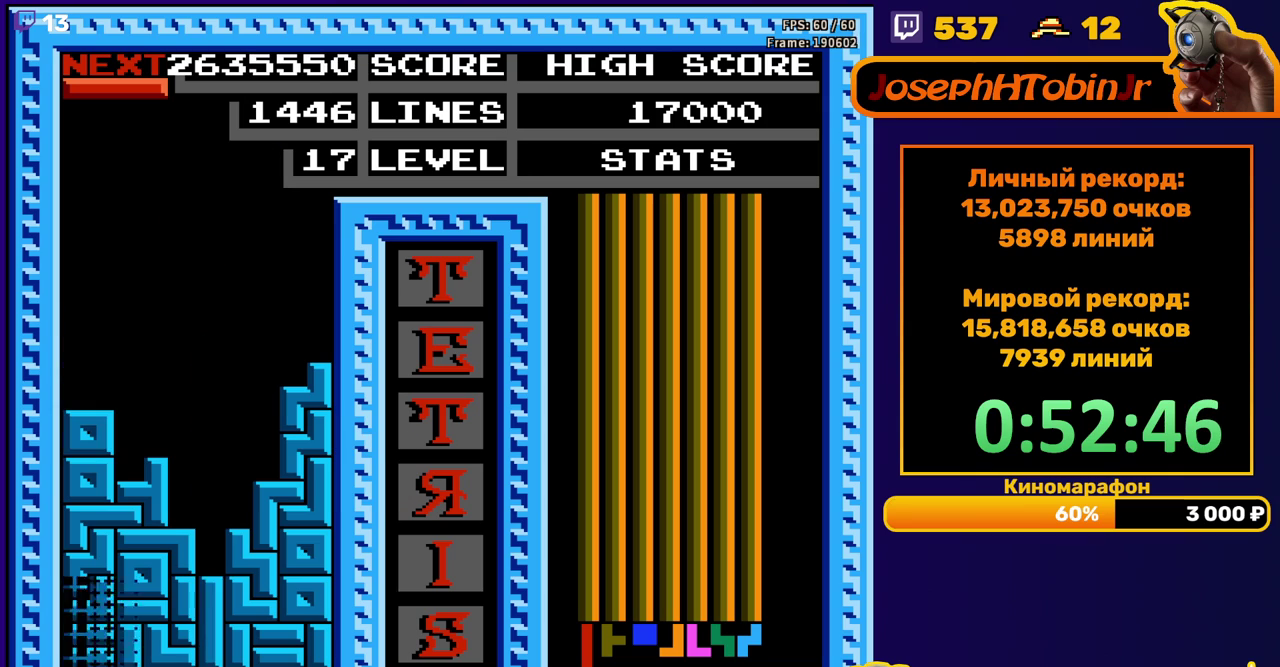
{"buttons": ["DPAD_LEFT"], "events": [[50, "DPAD_DOWN", "up"], [500, "DPAD_LEFT", "down"]]}
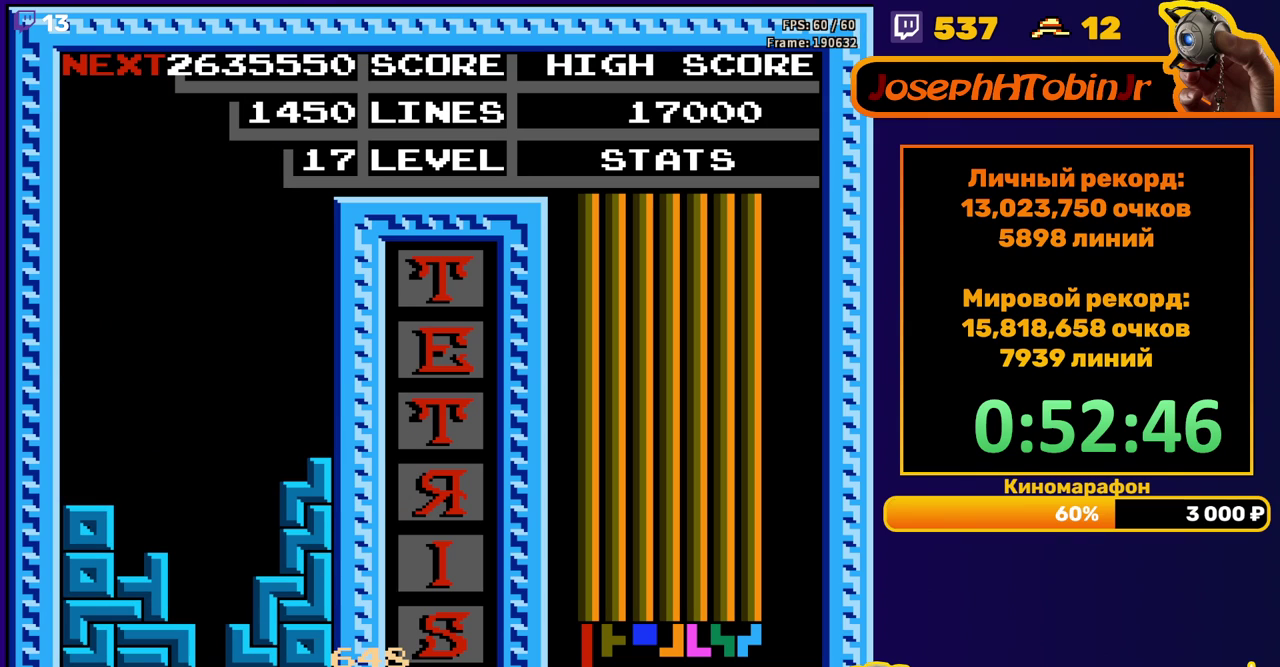
{"buttons": ["START"], "events": [[83, "DPAD_LEFT", "up"], [500, "START", "down"]]}
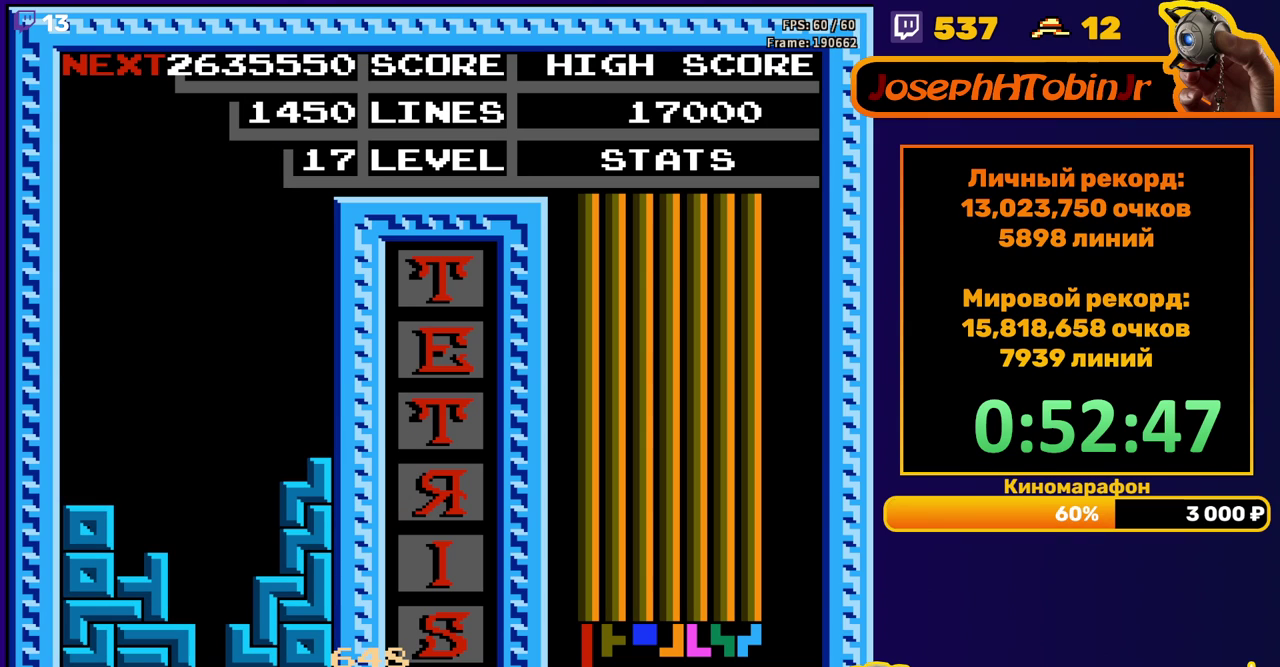
{"buttons": ["START"], "events": [[67, "START", "up"], [167, "START", "down"], [233, "START", "up"], [300, "START", "down"], [417, "START", "up"], [500, "START", "down"]]}
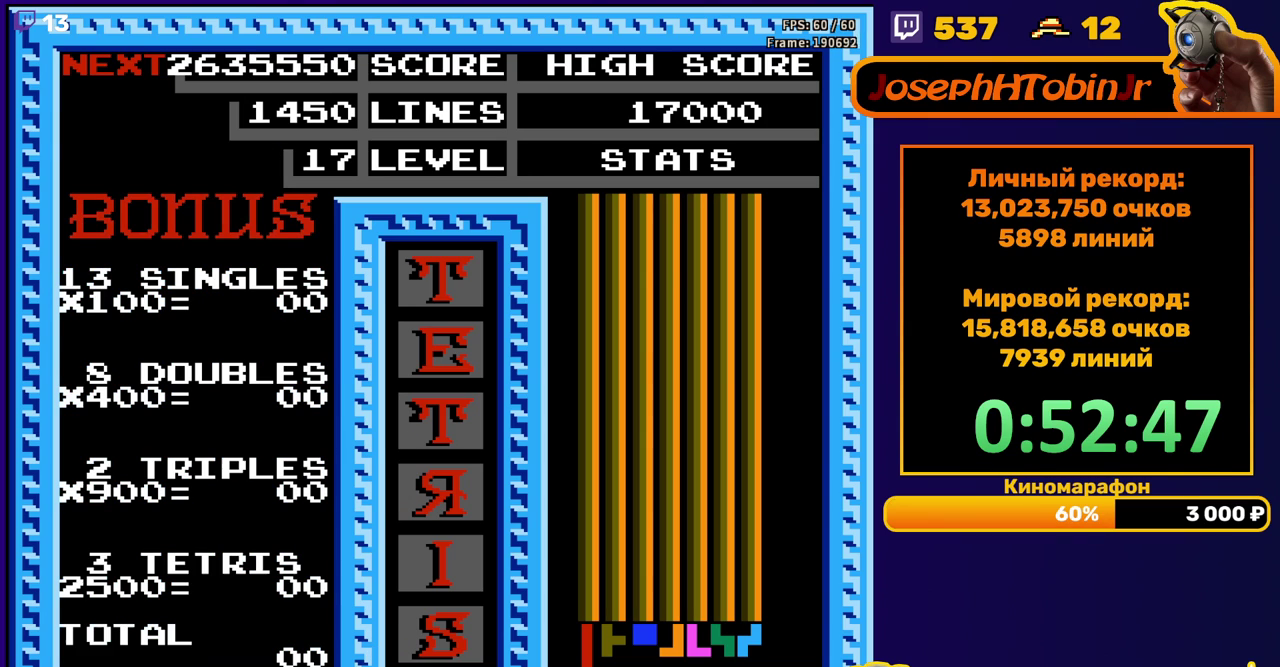
{"buttons": []}
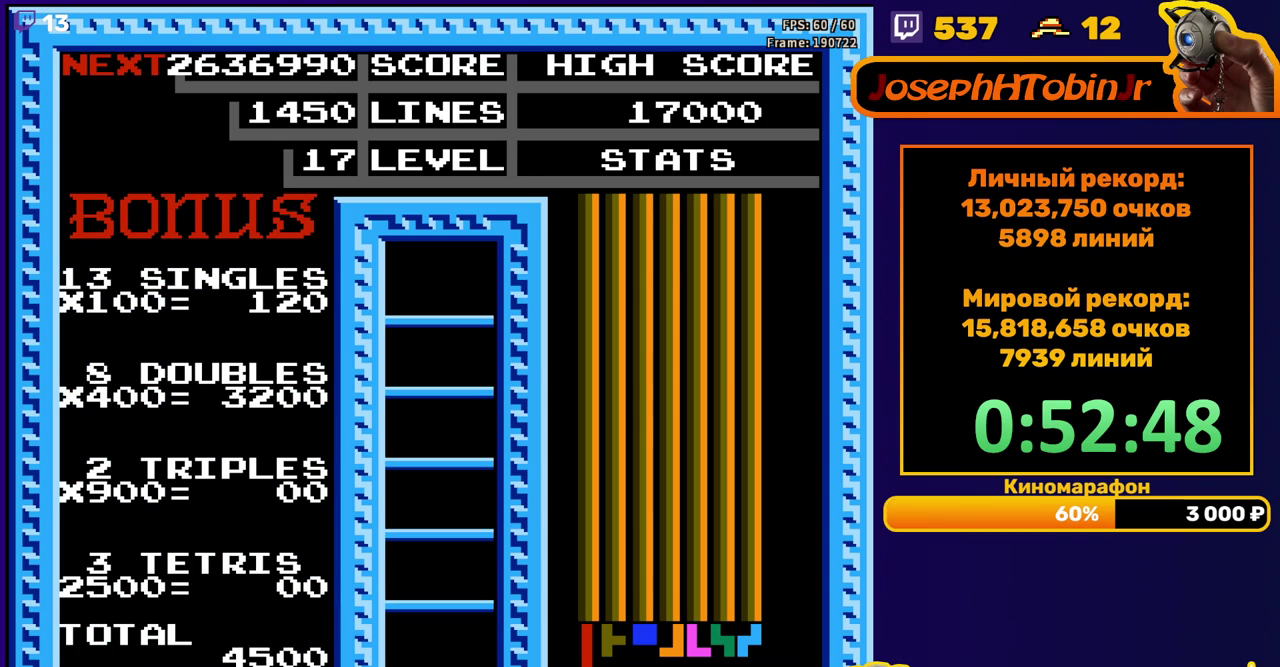
{"buttons": []}
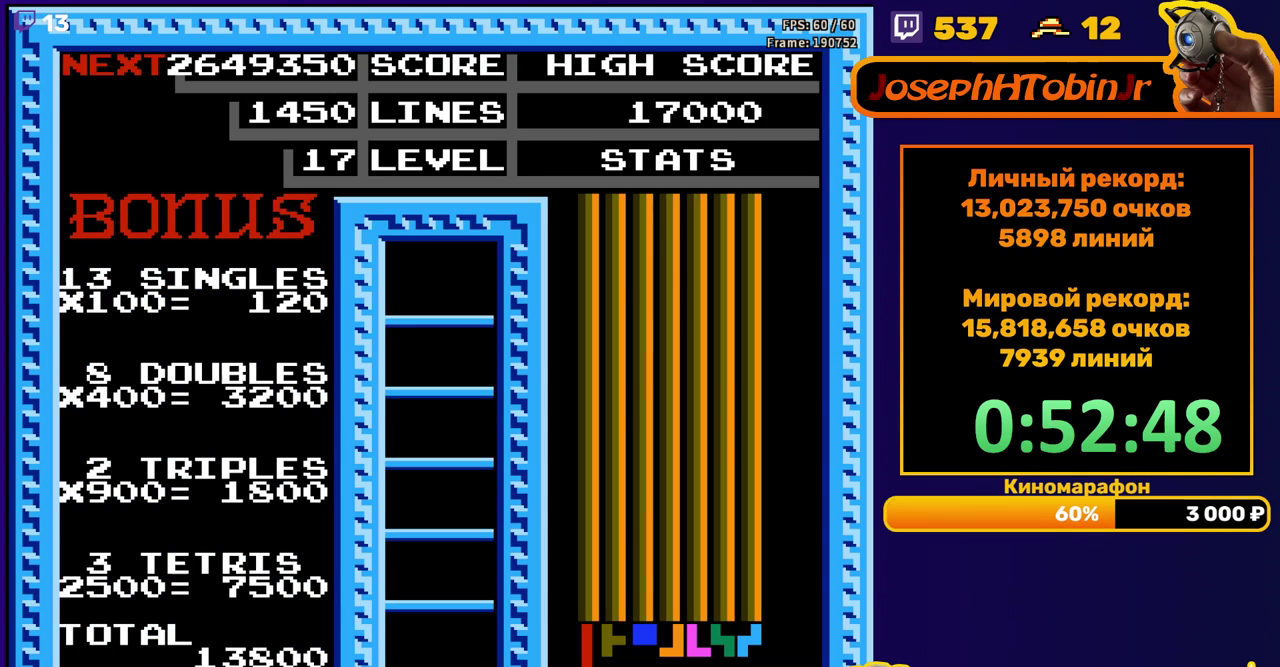
{"buttons": [], "events": []}
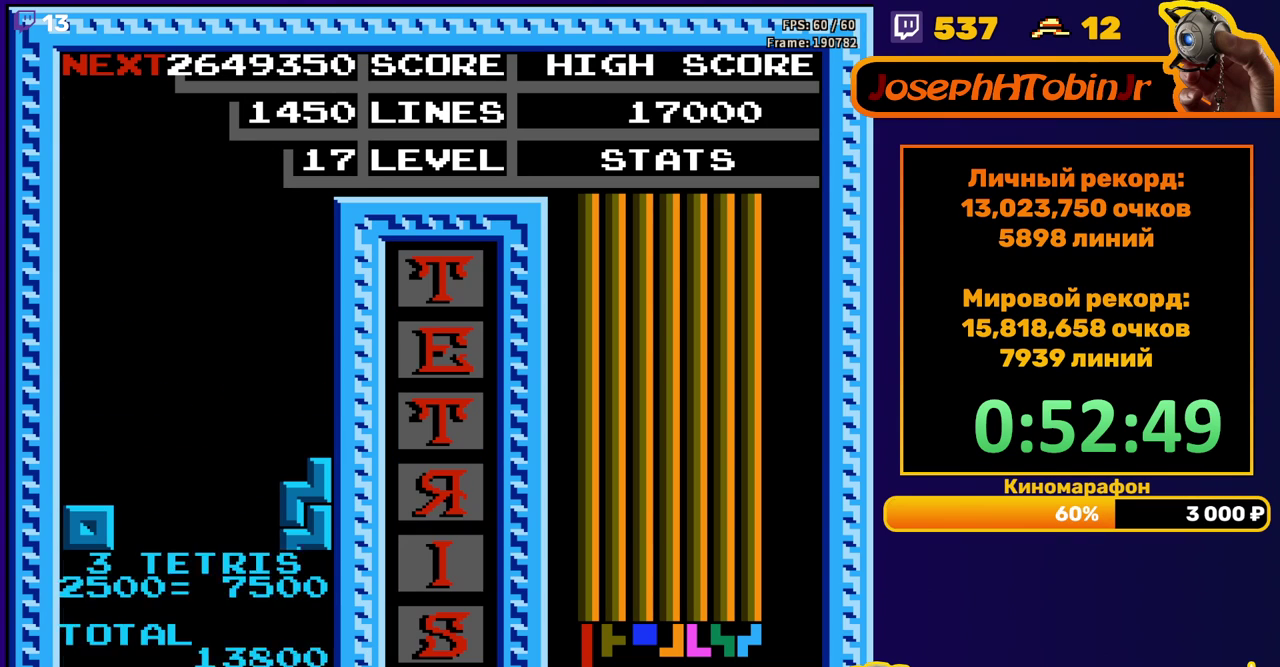
{"buttons": ["DPAD_RIGHT"], "events": [[150, "DPAD_LEFT", "down"], [333, "DPAD_LEFT", "up"], [350, "B", "down"], [450, "B", "up"], [500, "DPAD_RIGHT", "down"]]}
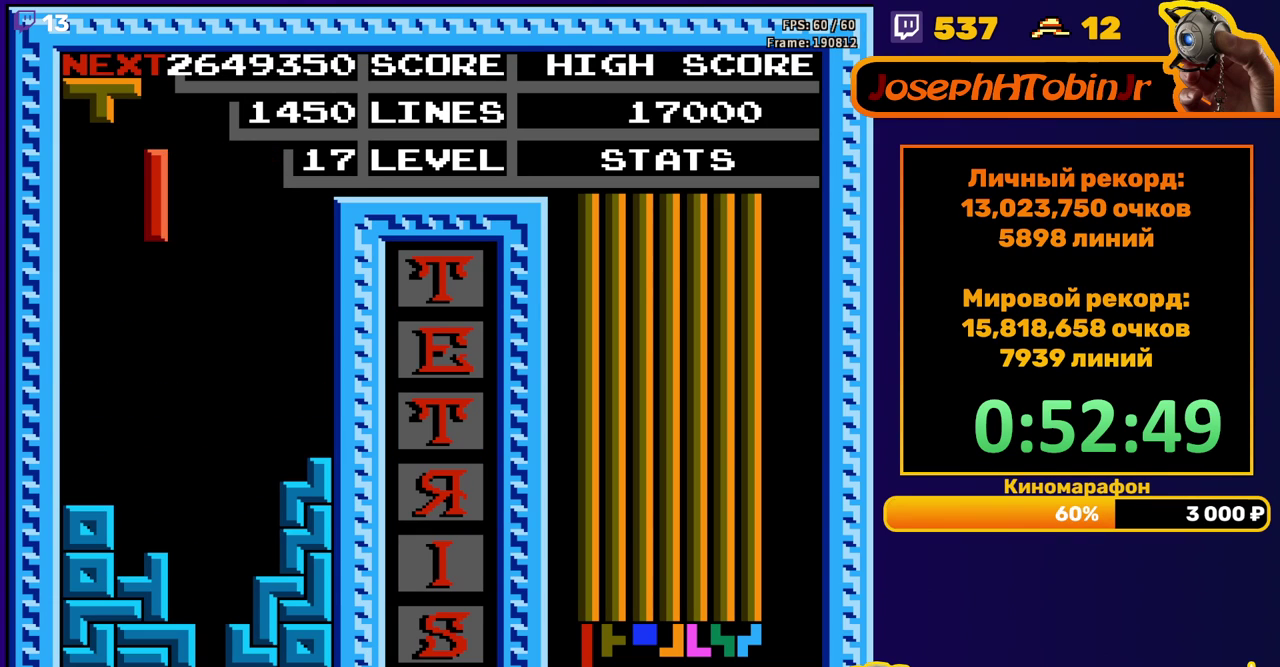
{"buttons": ["DPAD_DOWN"], "events": [[67, "DPAD_RIGHT", "up"], [167, "DPAD_DOWN", "down"]]}
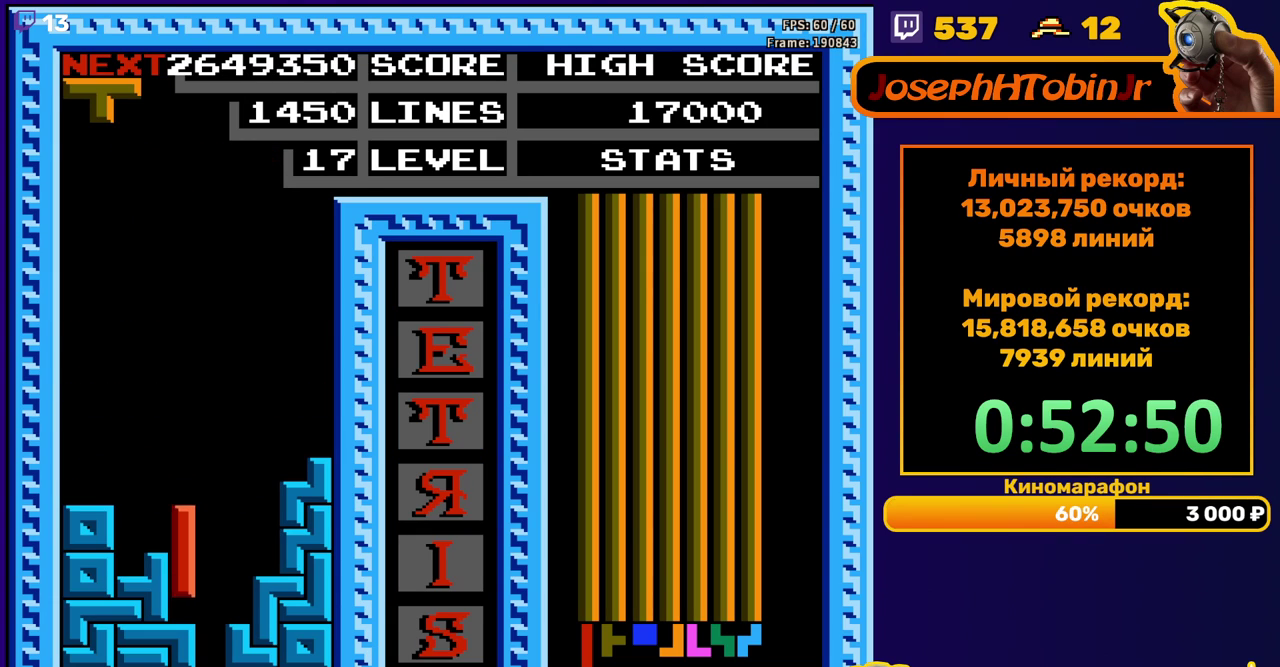
{"buttons": ["DPAD_DOWN"], "events": [[50, "DPAD_DOWN", "up"], [117, "B", "down"], [133, "DPAD_LEFT", "down"], [200, "B", "up"], [200, "DPAD_LEFT", "up"], [383, "DPAD_DOWN", "down"]]}
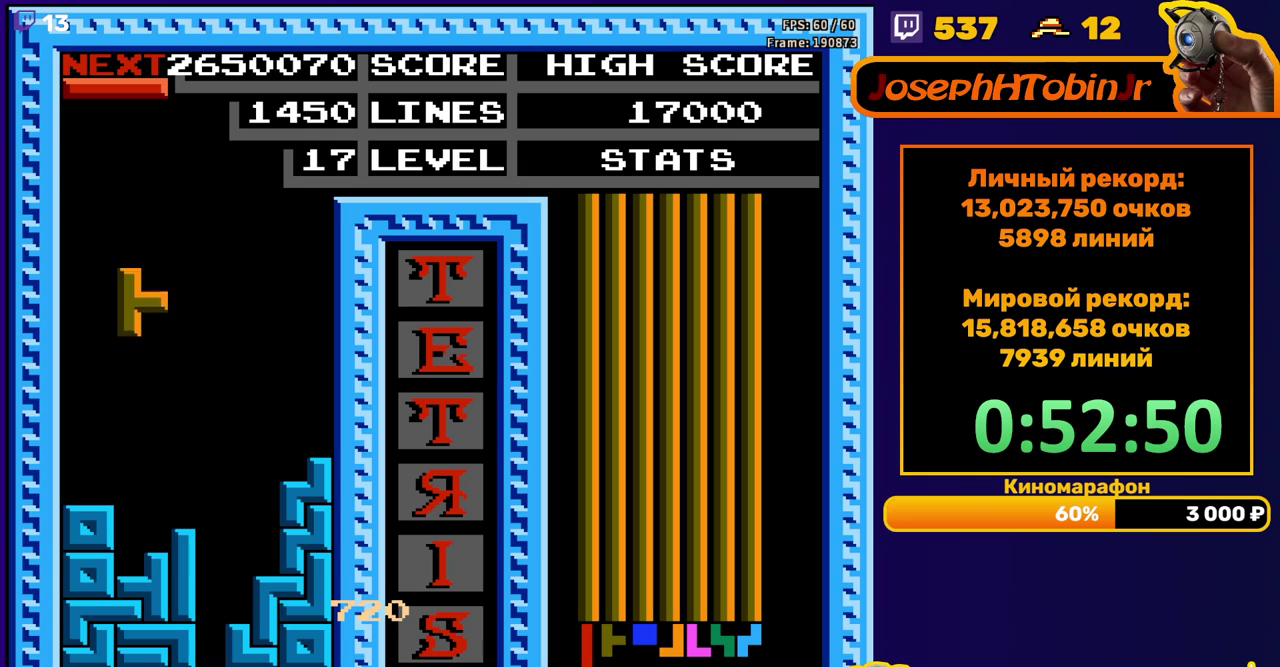
{"buttons": ["DPAD_DOWN"], "events": [[233, "DPAD_DOWN", "up"], [300, "DPAD_RIGHT", "down"], [333, "B", "down"], [400, "DPAD_RIGHT", "up"], [433, "B", "up"], [483, "DPAD_DOWN", "down"]]}
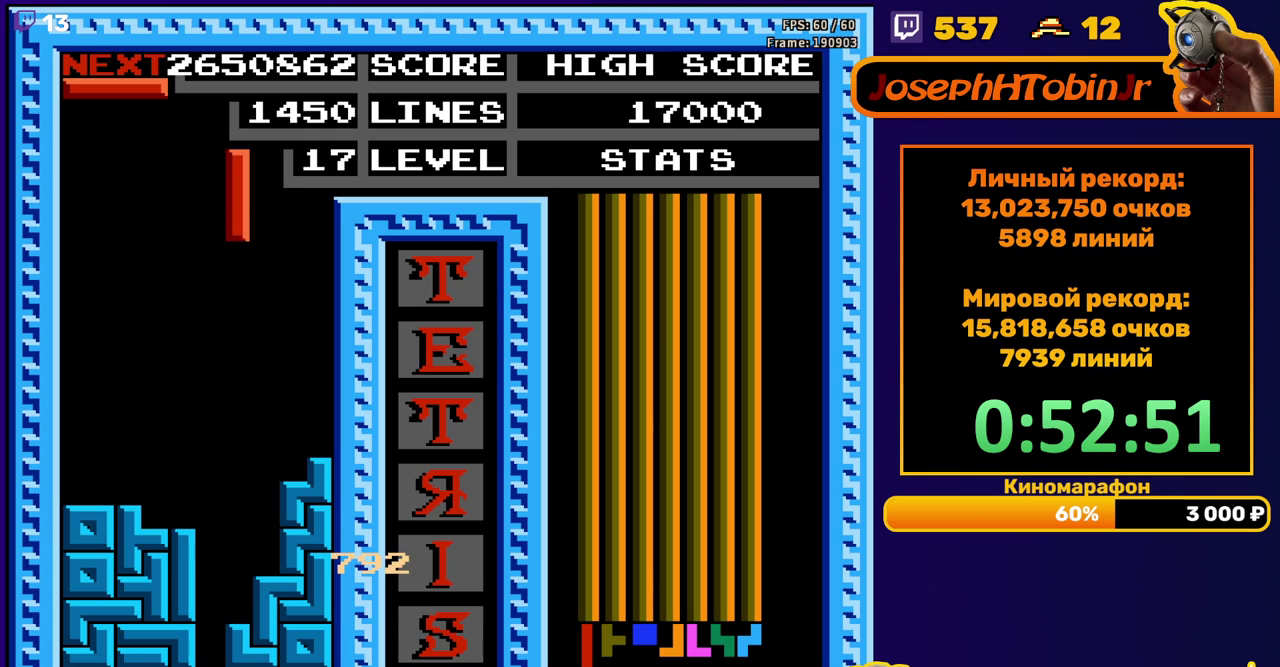
{"buttons": ["B", "DPAD_DOWN"], "events": [[367, "DPAD_DOWN", "up"], [433, "DPAD_DOWN", "down"], [450, "B", "down"]]}
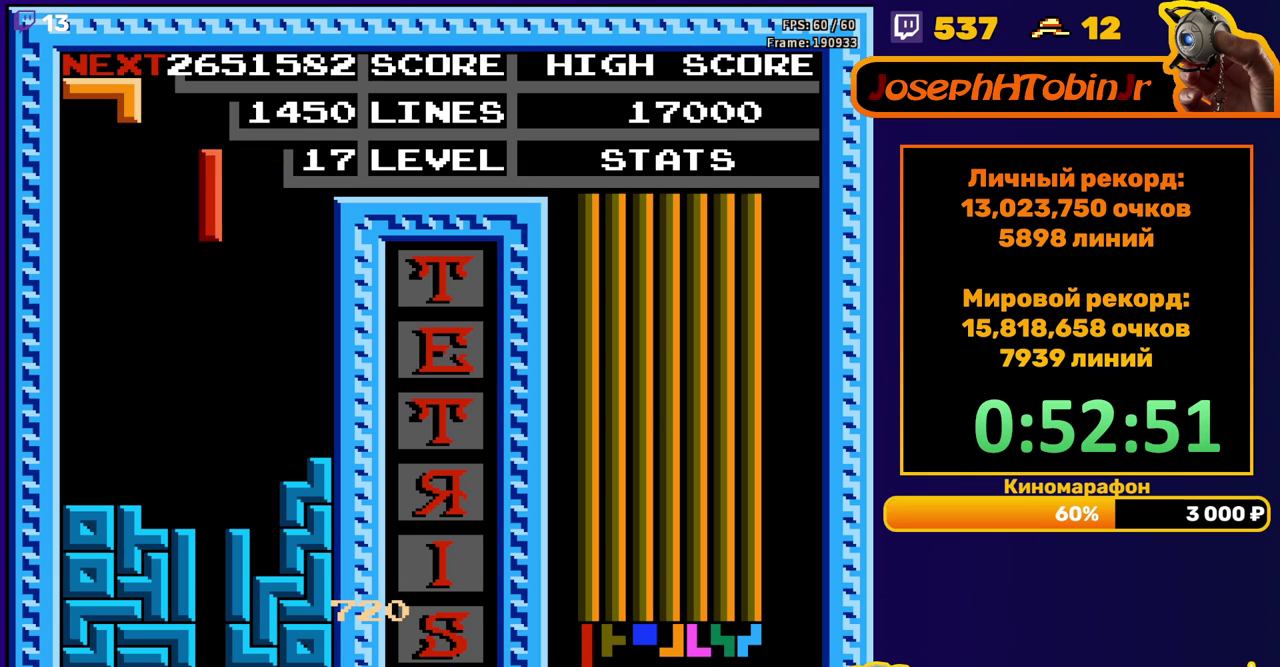
{"buttons": [], "events": [[50, "B", "up"], [467, "DPAD_DOWN", "up"]]}
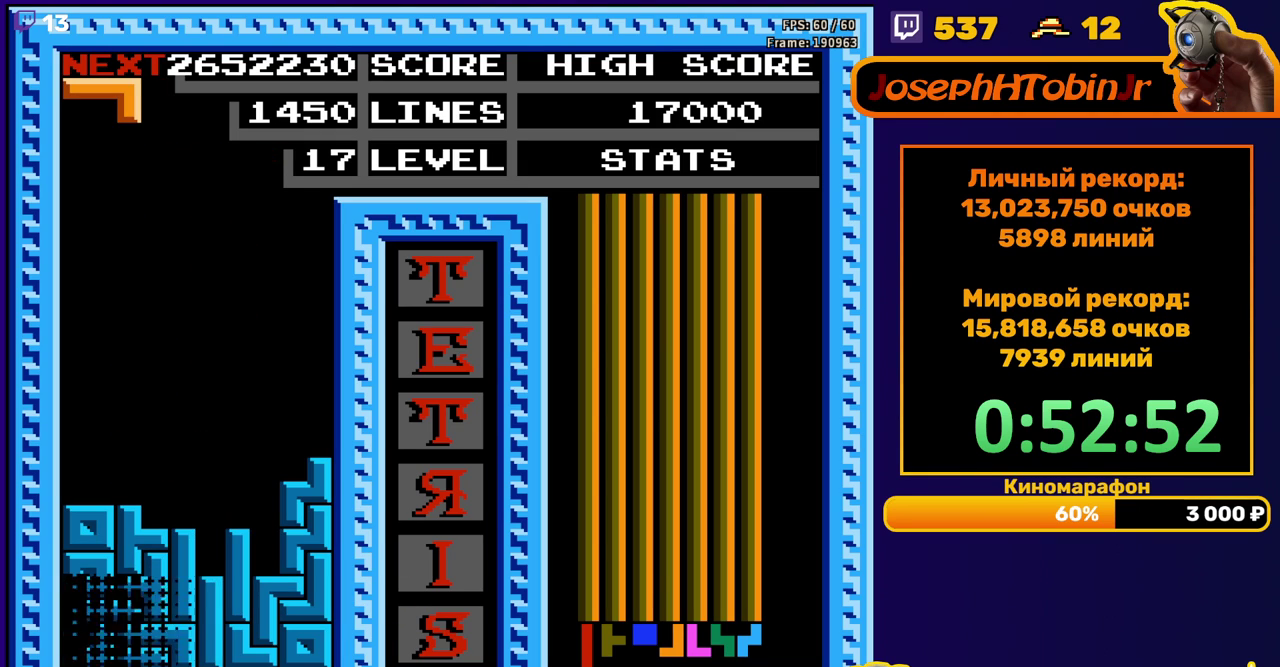
{"buttons": [], "events": [[383, "DPAD_RIGHT", "down"], [400, "B", "down"], [450, "DPAD_RIGHT", "up"], [500, "B", "up"]]}
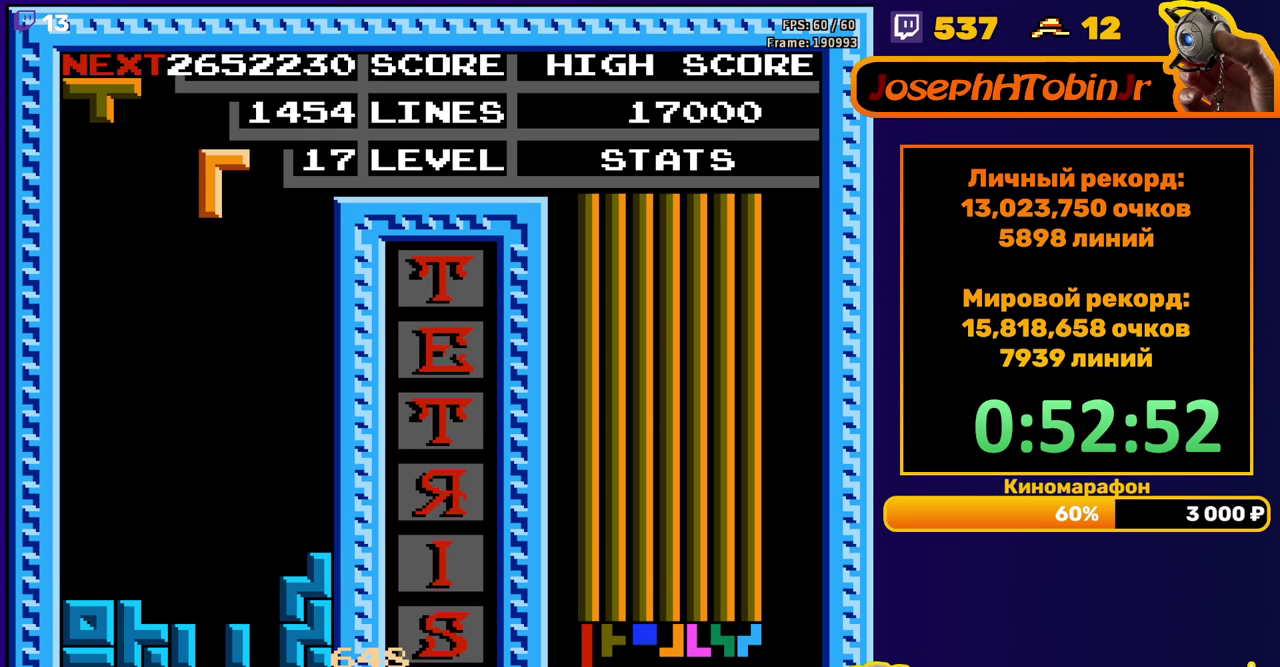
{"buttons": [], "events": [[67, "DPAD_DOWN", "down"], [483, "DPAD_DOWN", "up"]]}
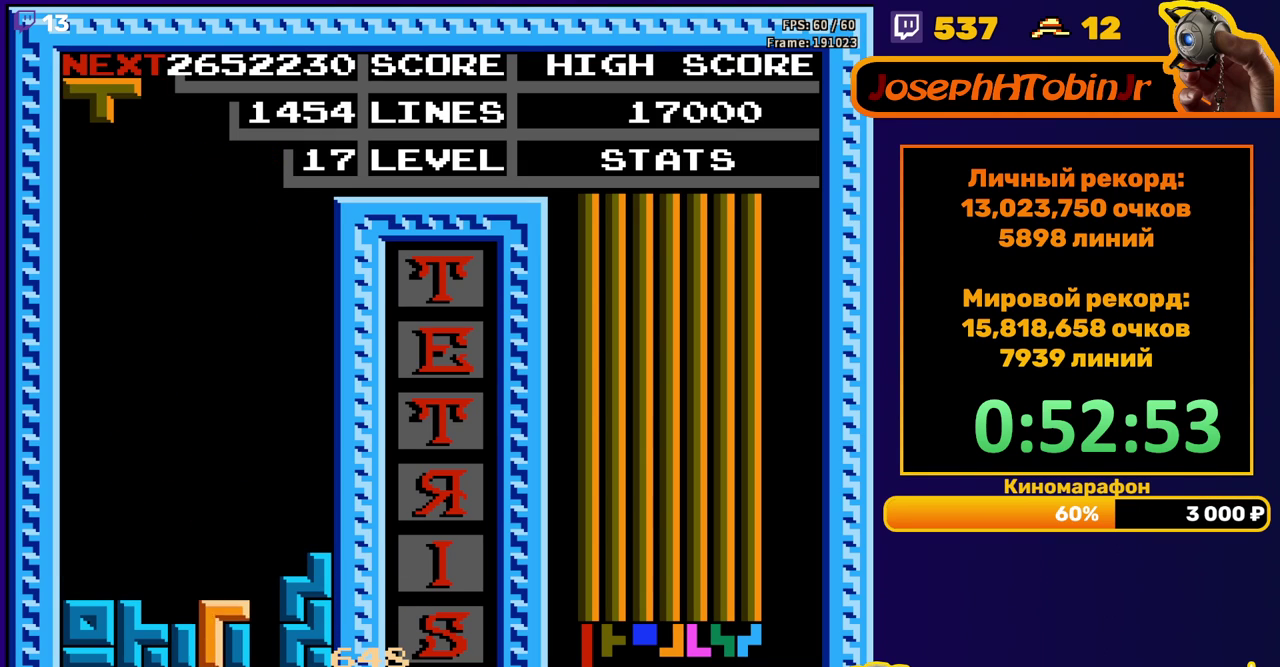
{"buttons": ["DPAD_DOWN"], "events": [[50, "DPAD_LEFT", "down"], [150, "A", "down"], [200, "A", "up"], [300, "A", "down"], [383, "A", "up"], [483, "DPAD_DOWN", "down"], [483, "DPAD_LEFT", "up"]]}
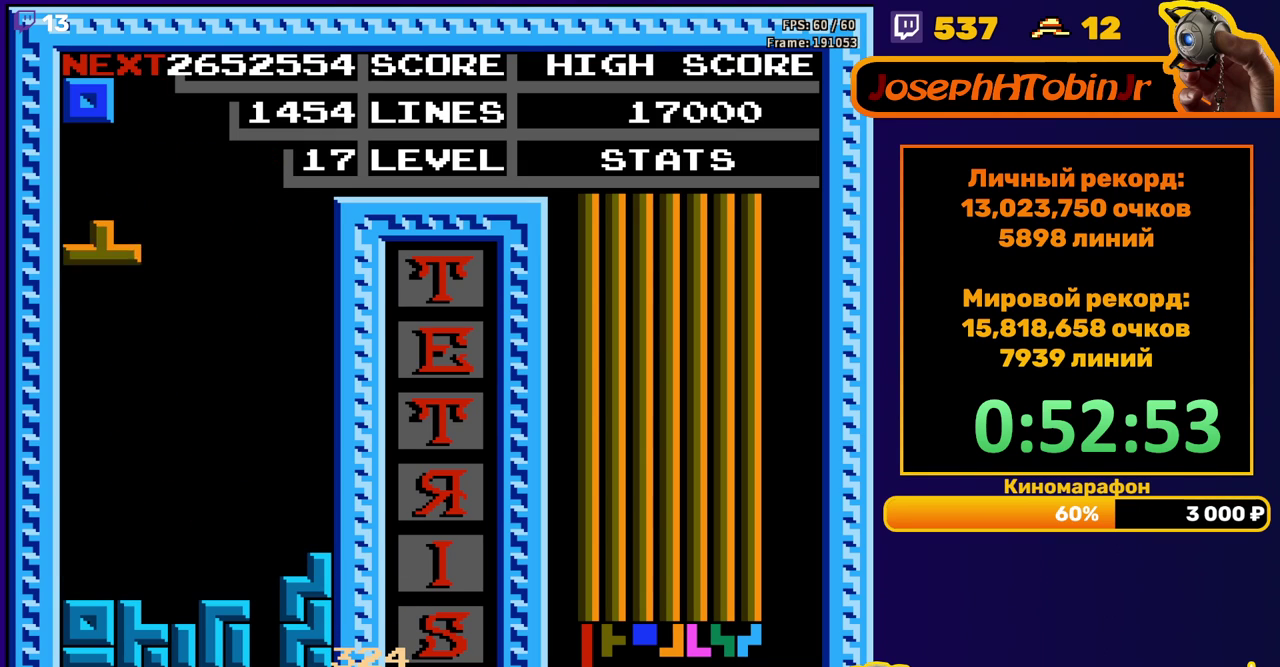
{"buttons": [], "events": [[317, "DPAD_DOWN", "up"], [383, "DPAD_LEFT", "down"], [467, "DPAD_LEFT", "up"]]}
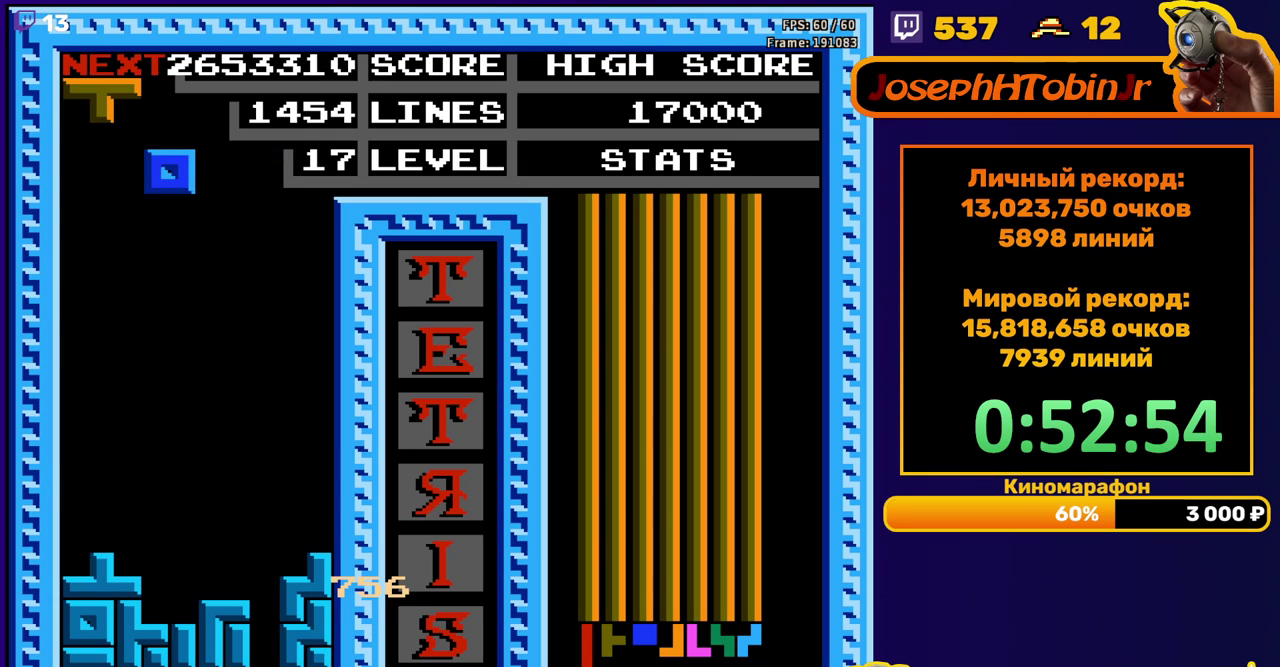
{"buttons": [], "events": [[33, "DPAD_DOWN", "down"], [450, "DPAD_DOWN", "up"]]}
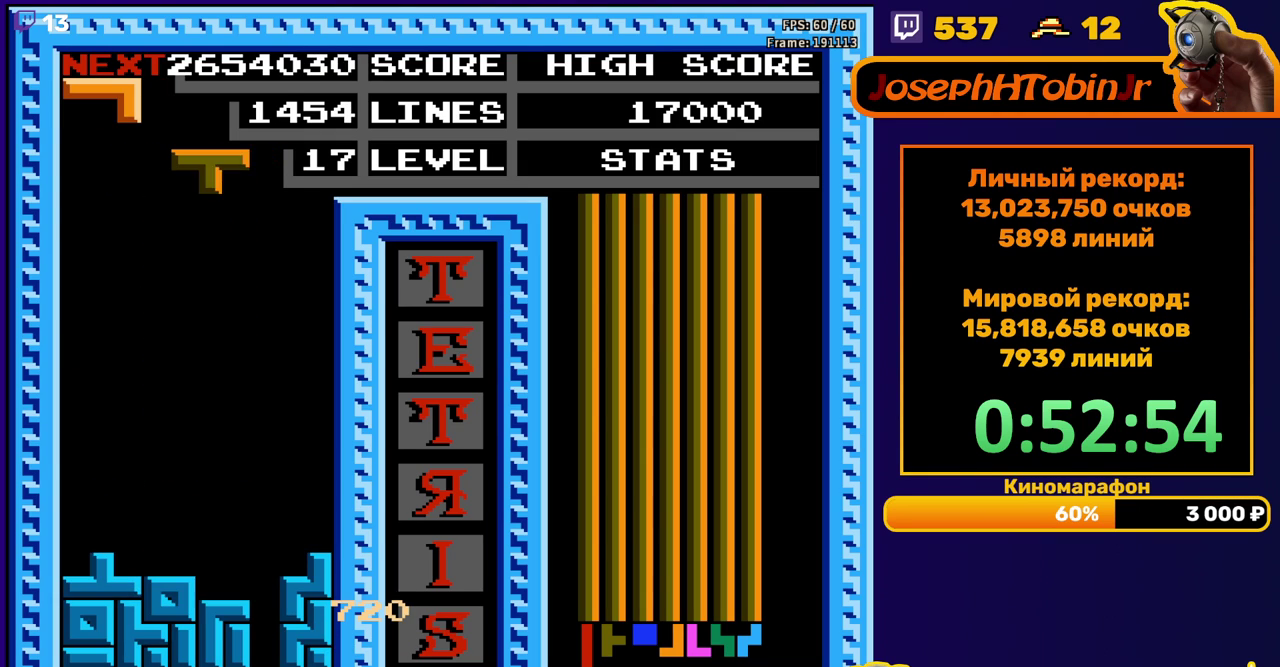
{"buttons": ["DPAD_DOWN"], "events": [[17, "DPAD_LEFT", "down"], [167, "B", "down"], [267, "B", "up"], [467, "DPAD_LEFT", "up"], [483, "DPAD_DOWN", "down"]]}
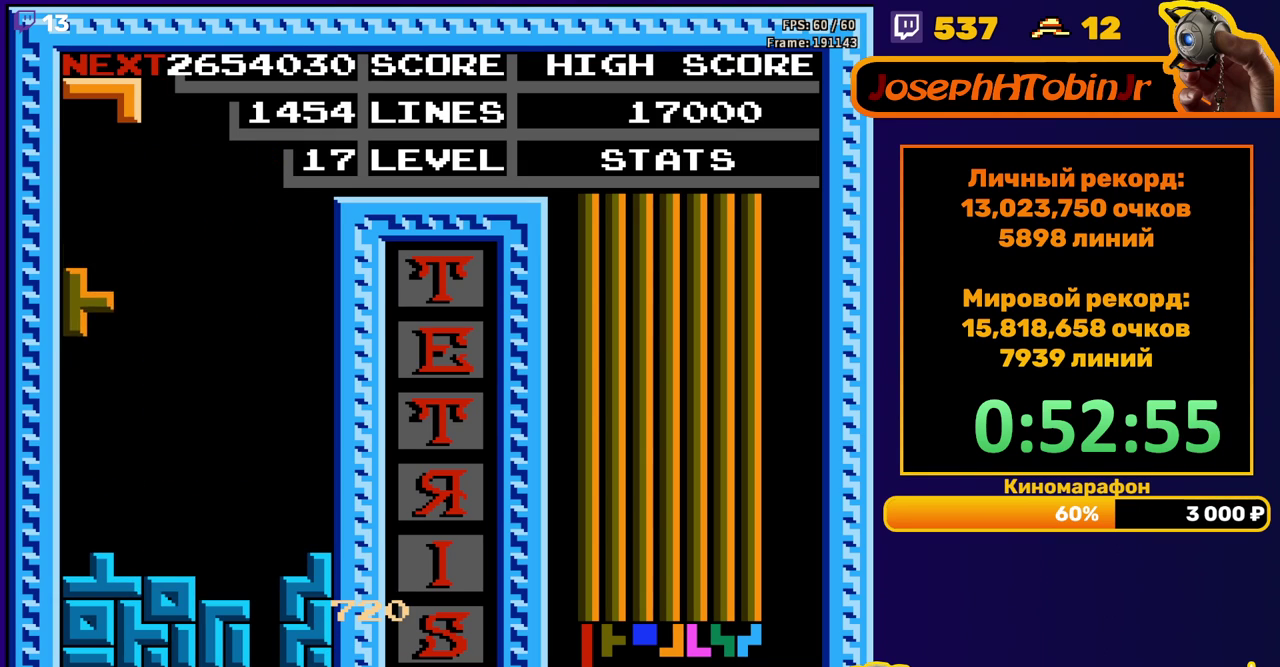
{"buttons": ["A"], "events": [[267, "DPAD_DOWN", "up"], [333, "DPAD_RIGHT", "down"], [417, "DPAD_RIGHT", "up"], [433, "A", "down"]]}
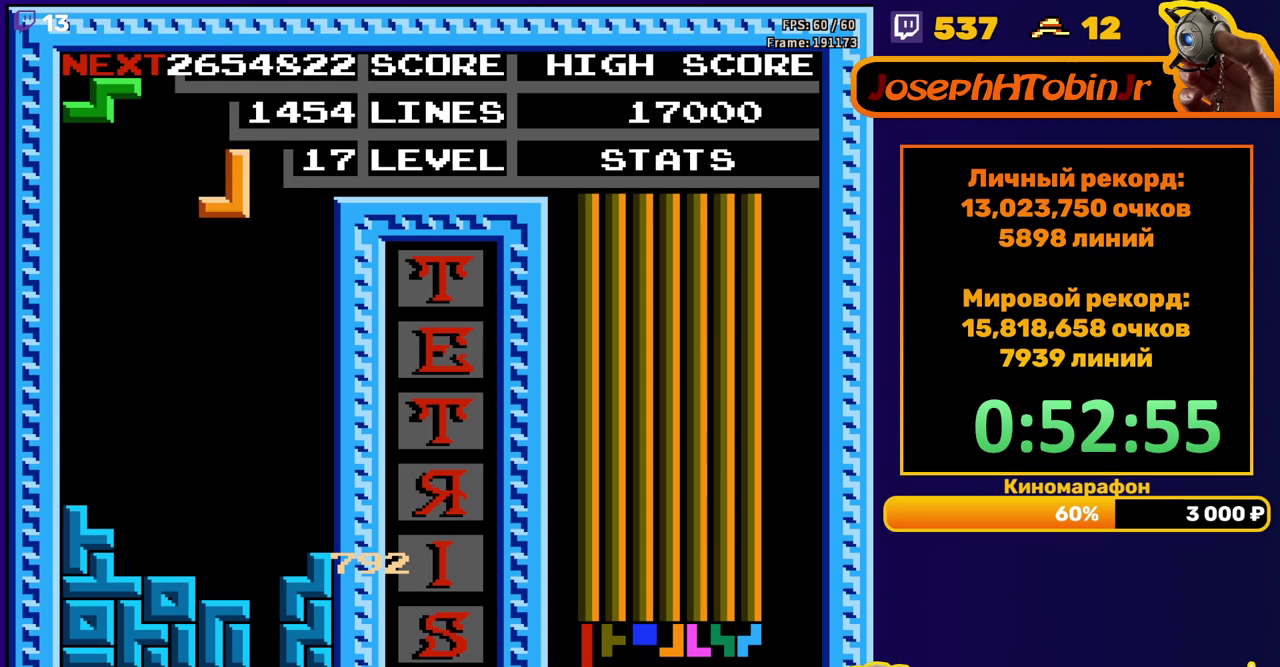
{"buttons": [], "events": [[17, "A", "up"], [17, "DPAD_DOWN", "down"], [417, "DPAD_DOWN", "up"]]}